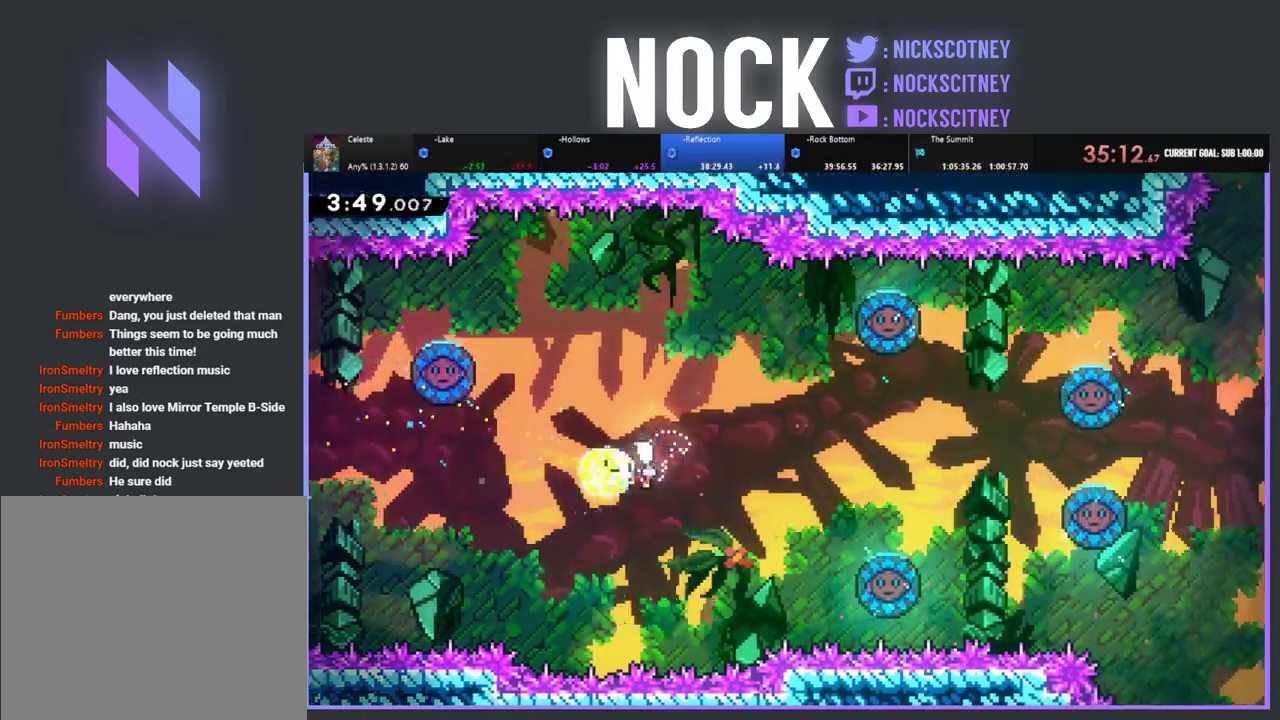
Gameplay with a controller (PlayStation layout); each line is a JSON object with the inputs held at the frame after it. "events" lists button and stick changes between this image and that frame as [ms after this image, input, new state], when the widget could be followed in between. Not read: R3 right_stick.
{"buttons": ["R2"], "left_stick": "right", "events": [[67, "CIRCLE", "up"]]}
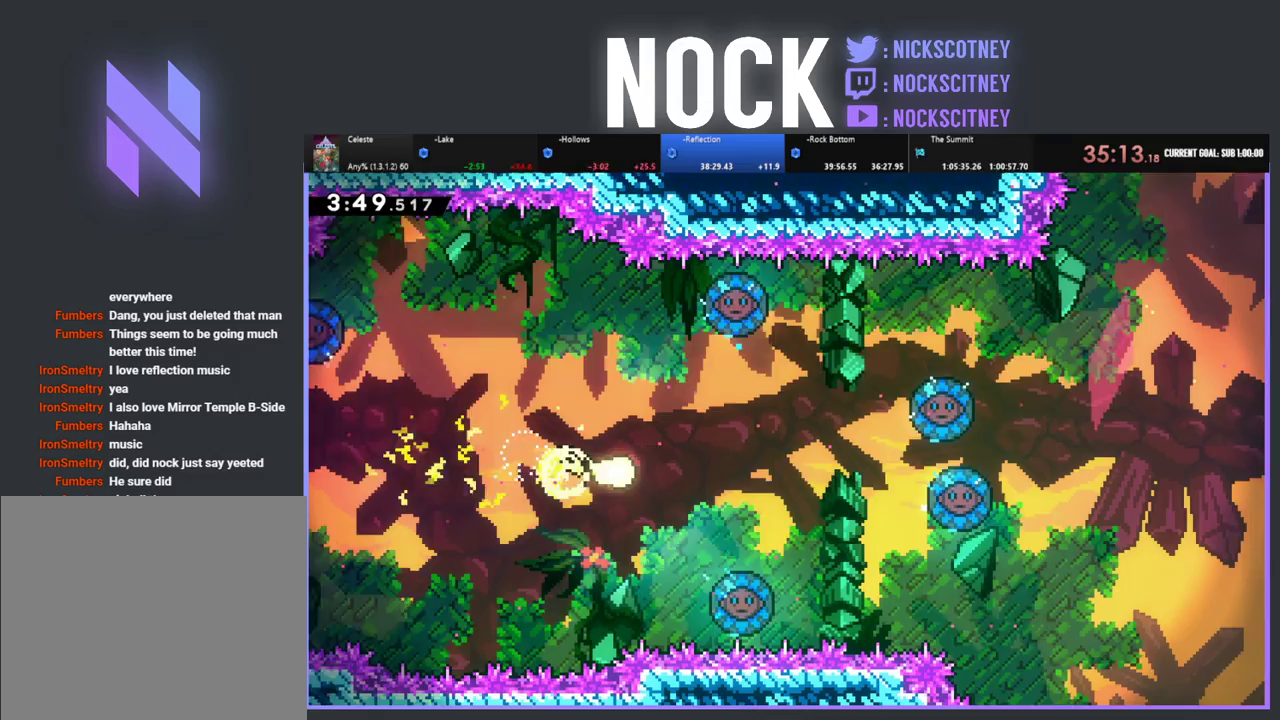
{"buttons": ["R2"], "left_stick": "down", "events": [[350, "left_stick", "down-right"], [450, "left_stick", "down"]]}
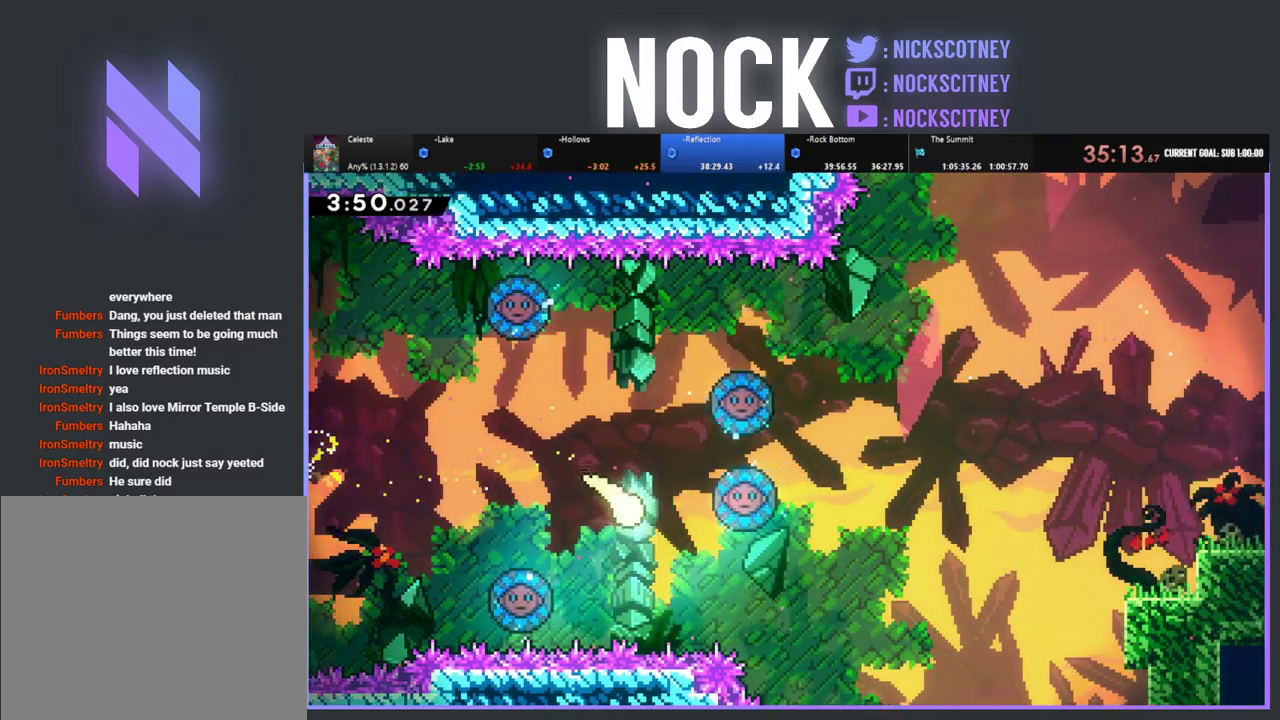
{"buttons": ["R2"], "left_stick": "up-right", "events": [[233, "left_stick", "up-right"]]}
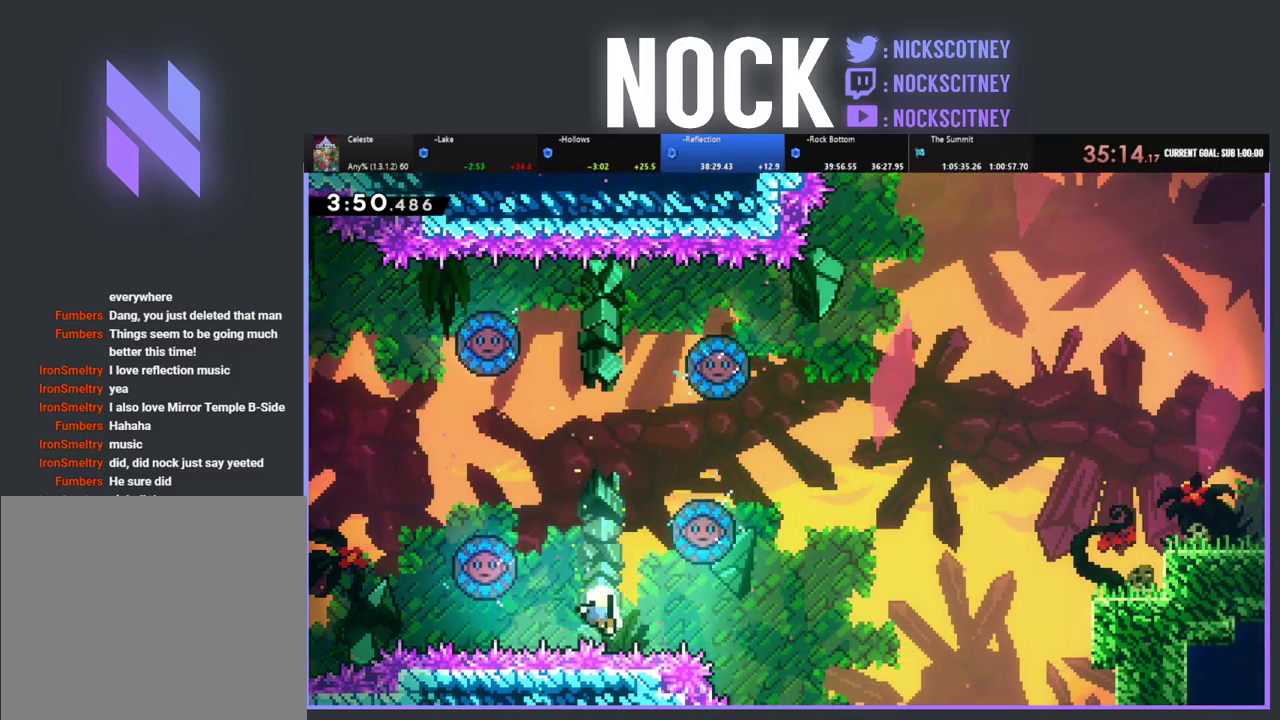
{"buttons": [], "left_stick": "center", "events": [[167, "left_stick", "right"], [250, "R2", "up"], [250, "left_stick", "center"]]}
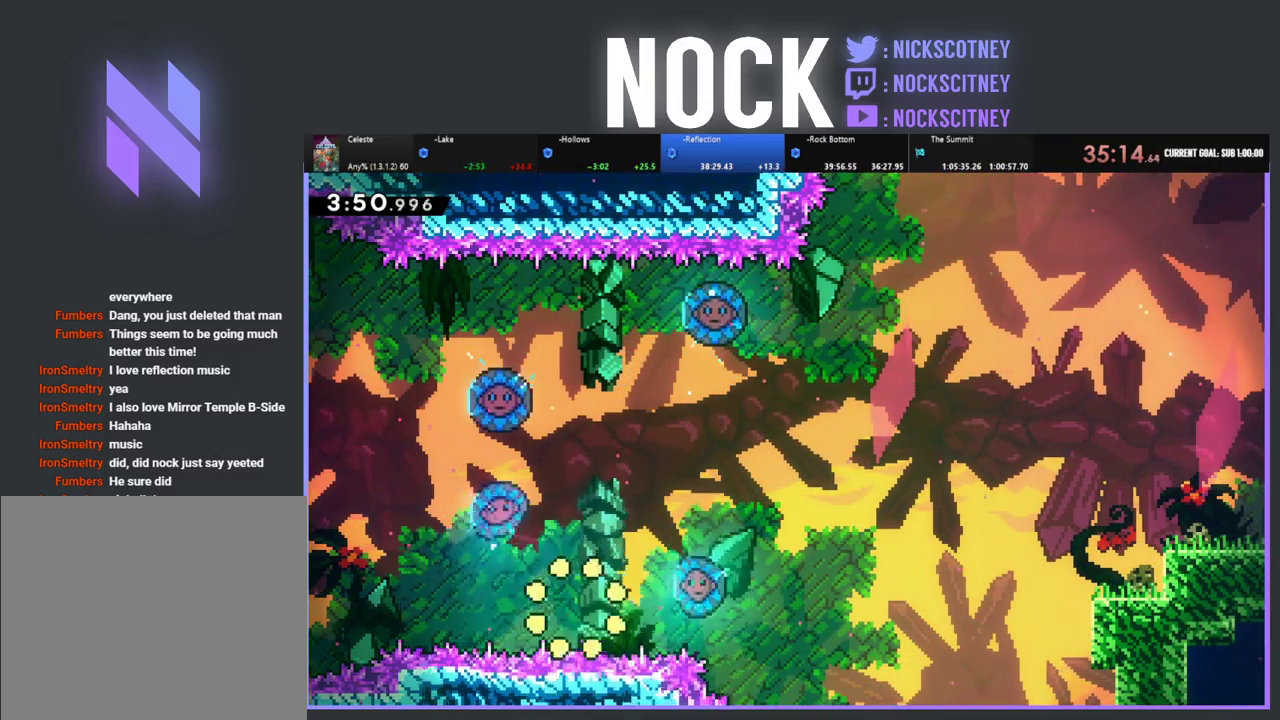
{"buttons": [], "left_stick": "center", "events": []}
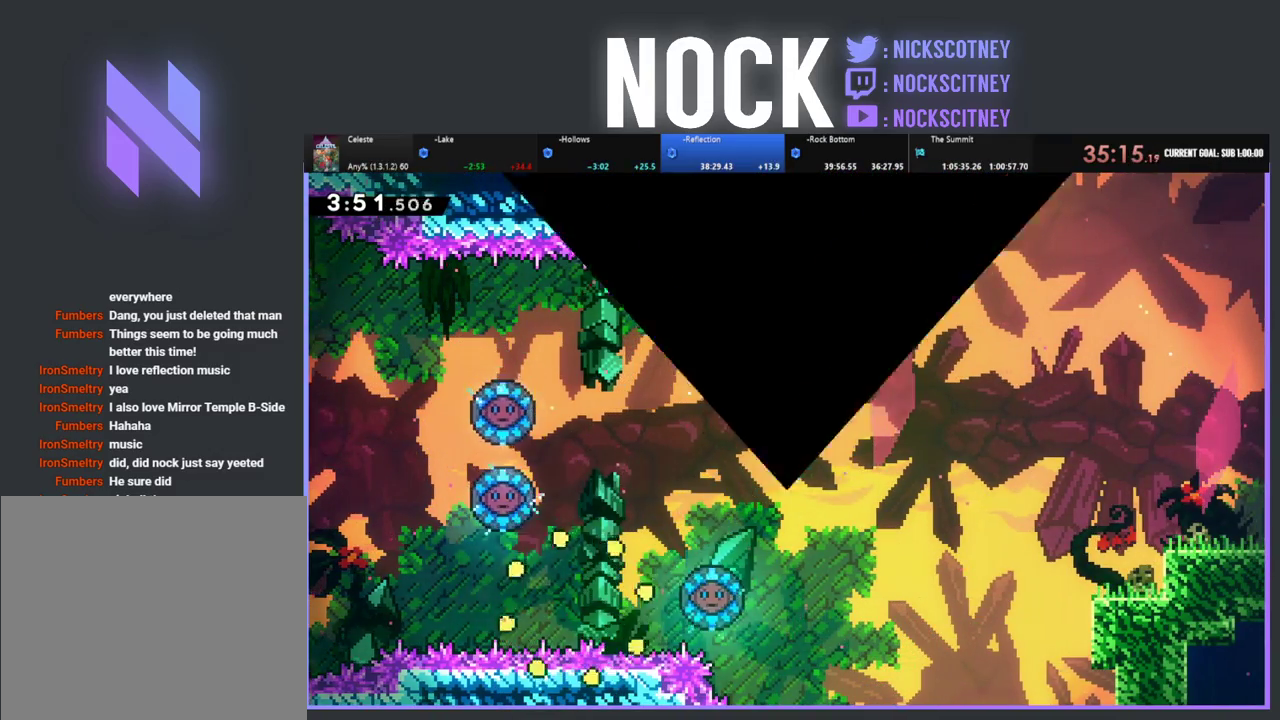
{"buttons": [], "left_stick": "center", "events": []}
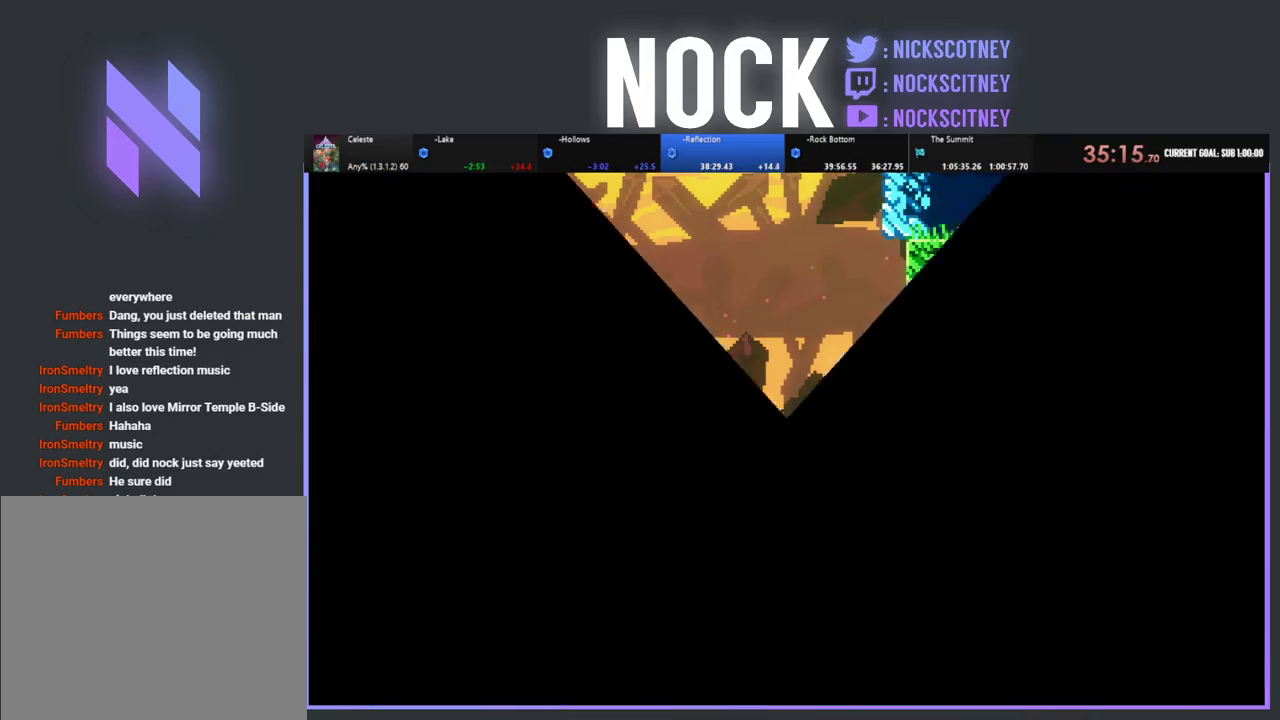
{"buttons": ["R2", "DPAD_RIGHT"], "left_stick": "center", "events": [[50, "R2", "down"], [117, "DPAD_RIGHT", "down"]]}
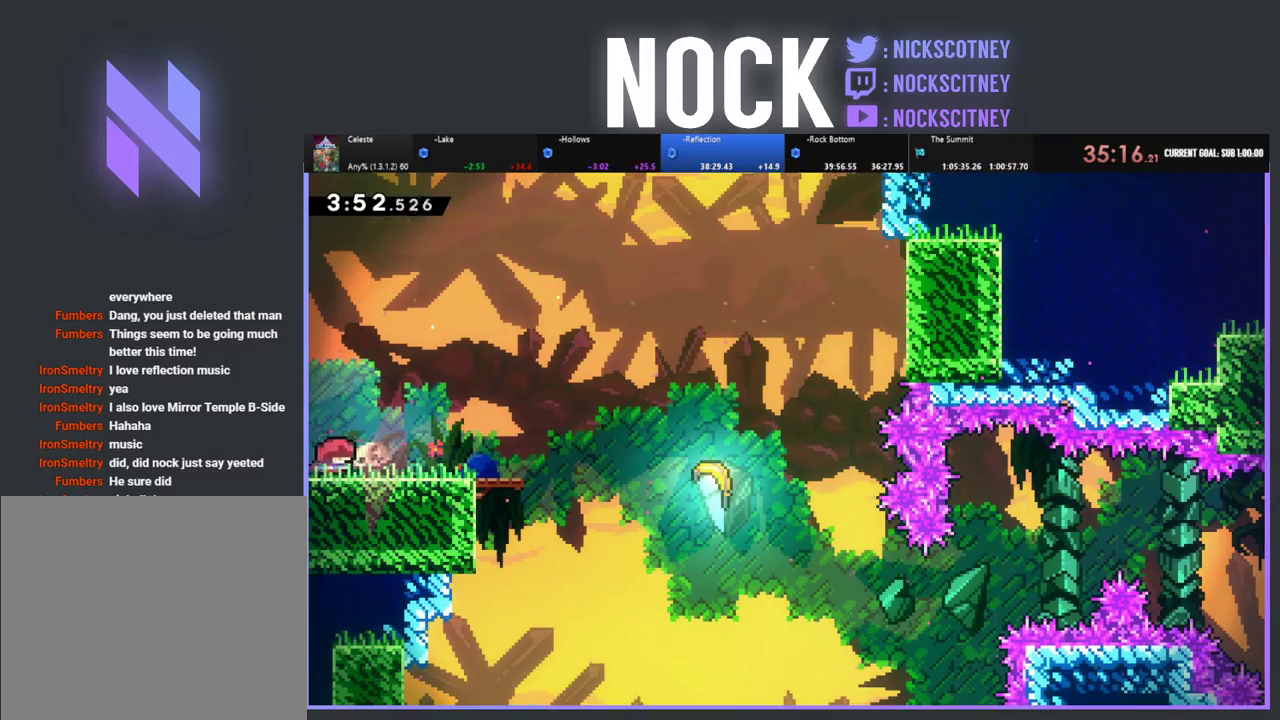
{"buttons": ["R2", "DPAD_RIGHT"], "left_stick": "center", "events": []}
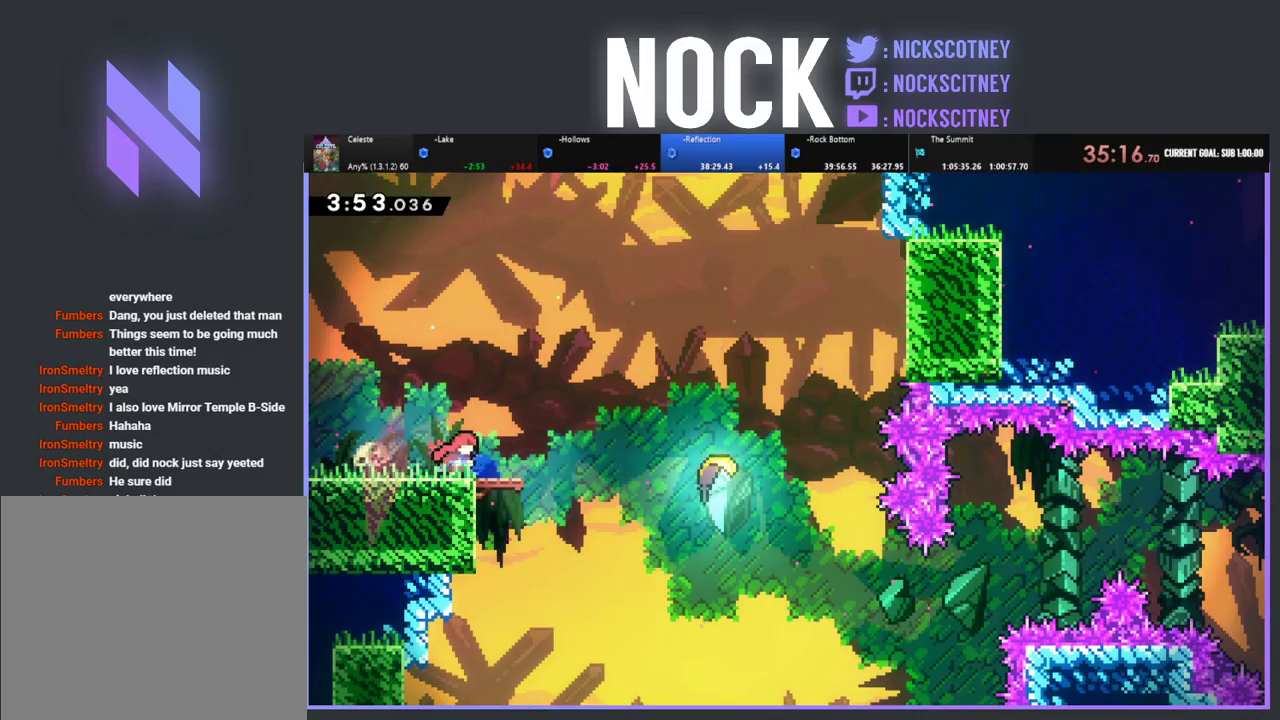
{"buttons": ["R2", "DPAD_RIGHT"], "left_stick": "center", "events": [[50, "CROSS", "down"], [150, "CROSS", "up"]]}
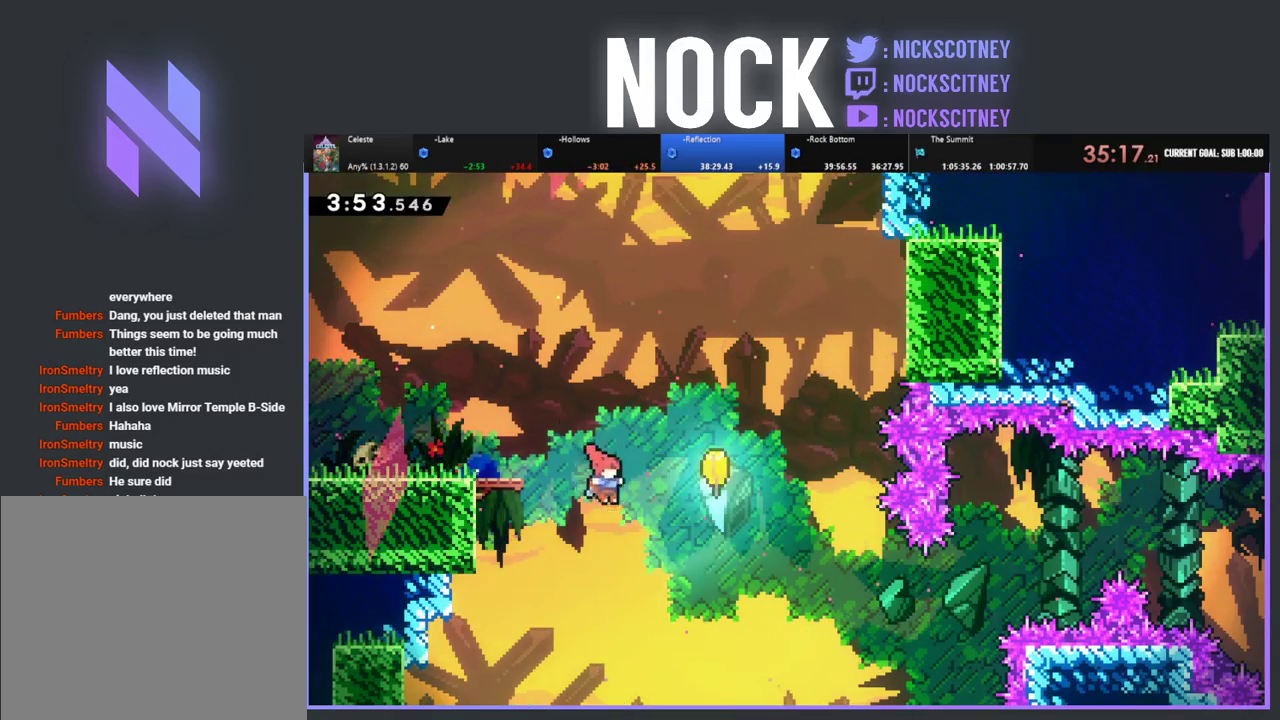
{"buttons": ["R2"], "left_stick": "down-right"}
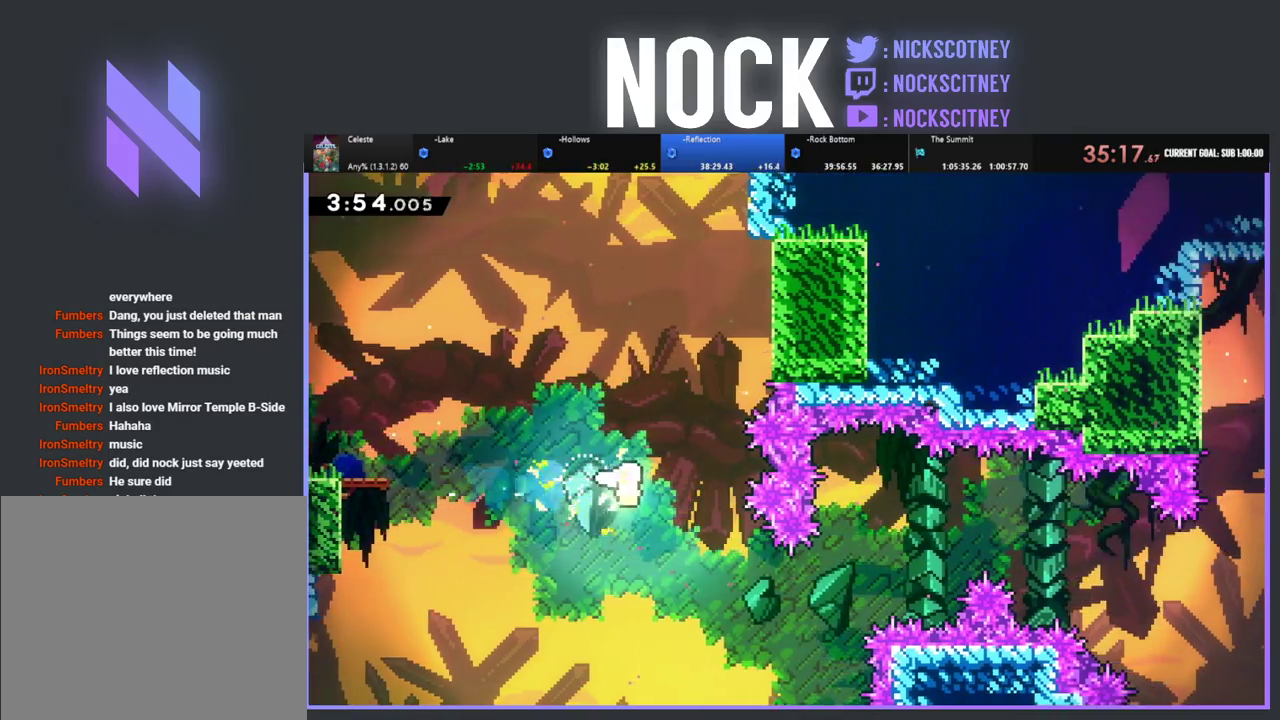
{"buttons": ["R2"], "left_stick": "right"}
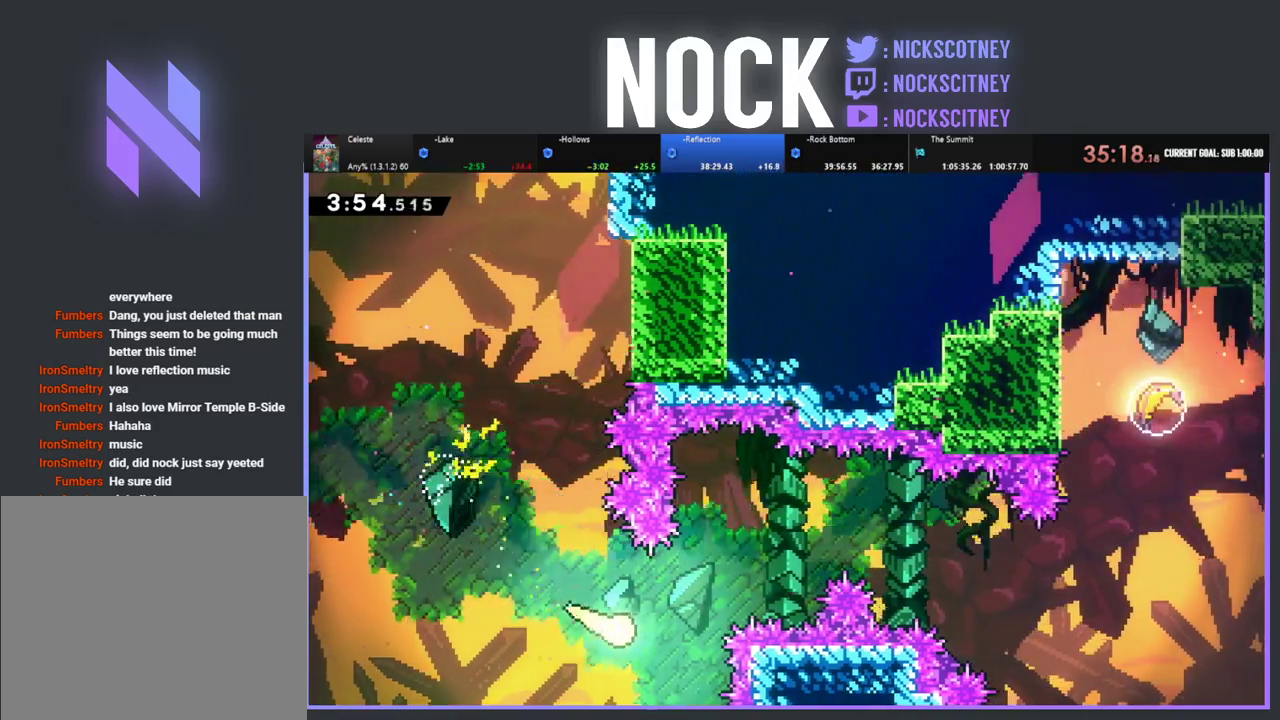
{"buttons": ["R2"], "left_stick": "right", "events": [[33, "left_stick", "up-right"], [400, "left_stick", "right"]]}
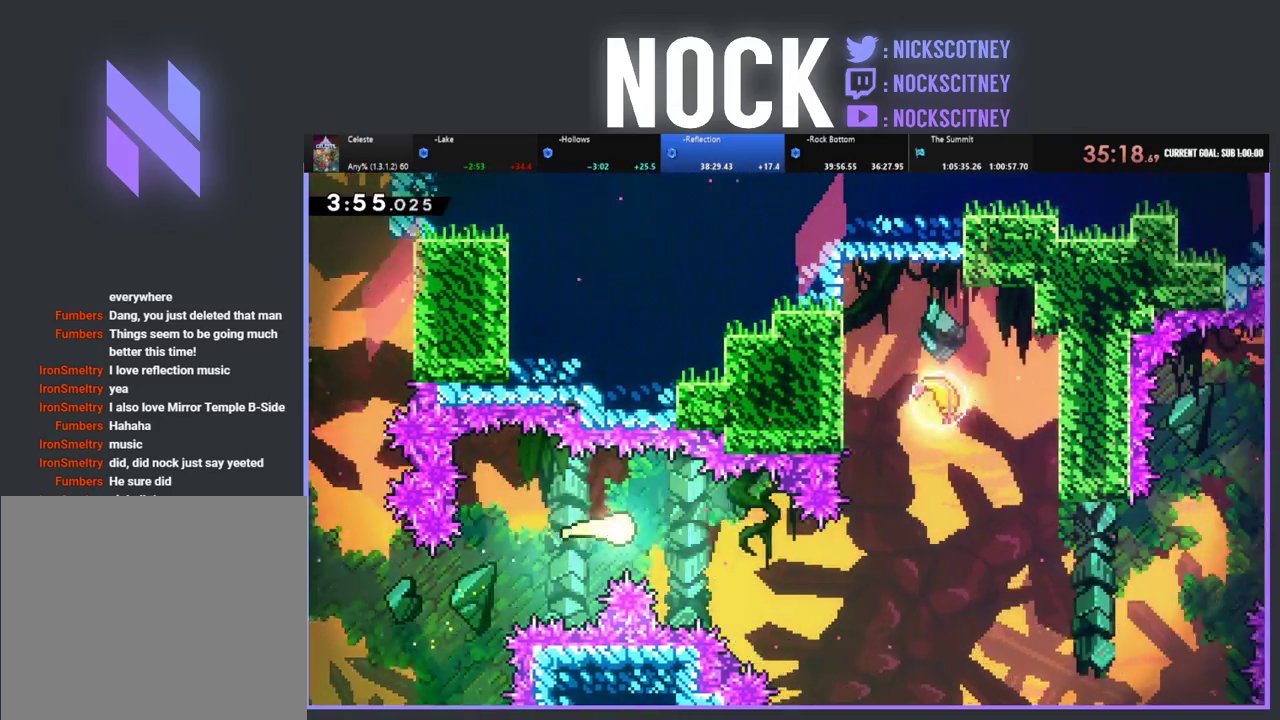
{"buttons": ["R2"], "left_stick": "up-right", "events": [[417, "left_stick", "up-right"]]}
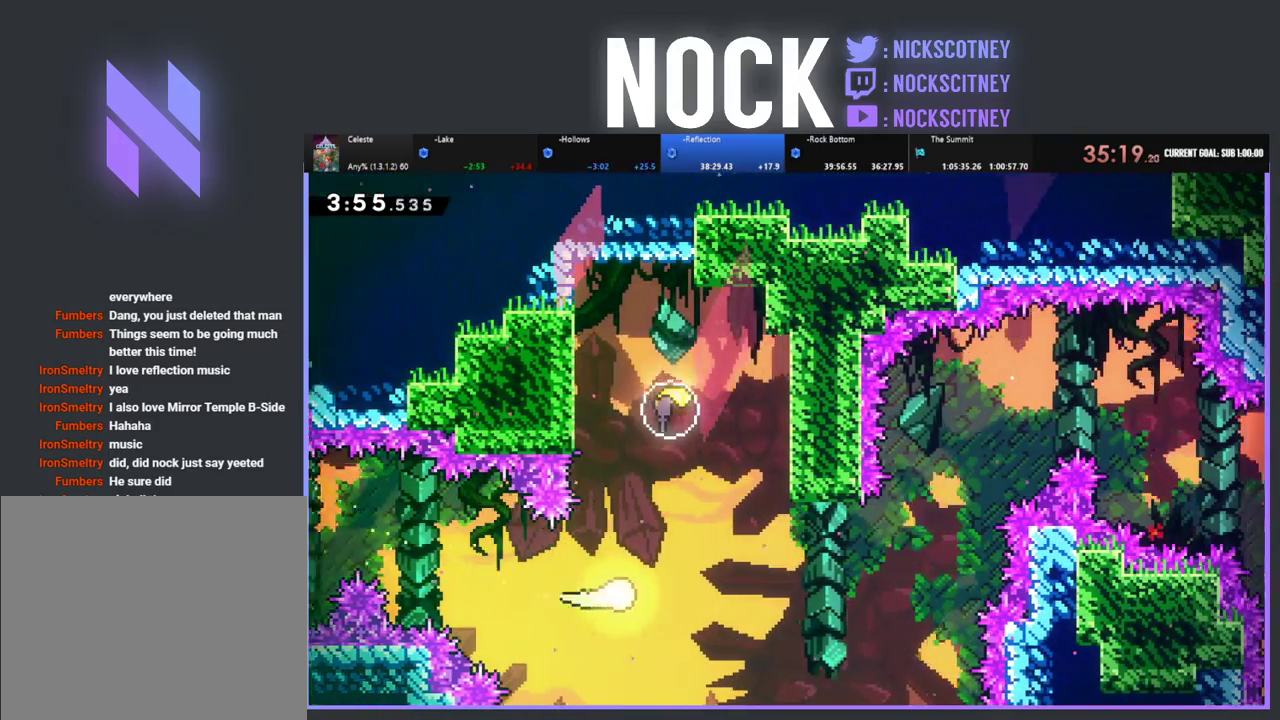
{"buttons": ["R2"], "left_stick": "down", "events": [[50, "left_stick", "up"], [117, "CIRCLE", "down"], [283, "left_stick", "up-left"], [317, "CIRCLE", "up"], [367, "left_stick", "down-right"], [483, "left_stick", "down"]]}
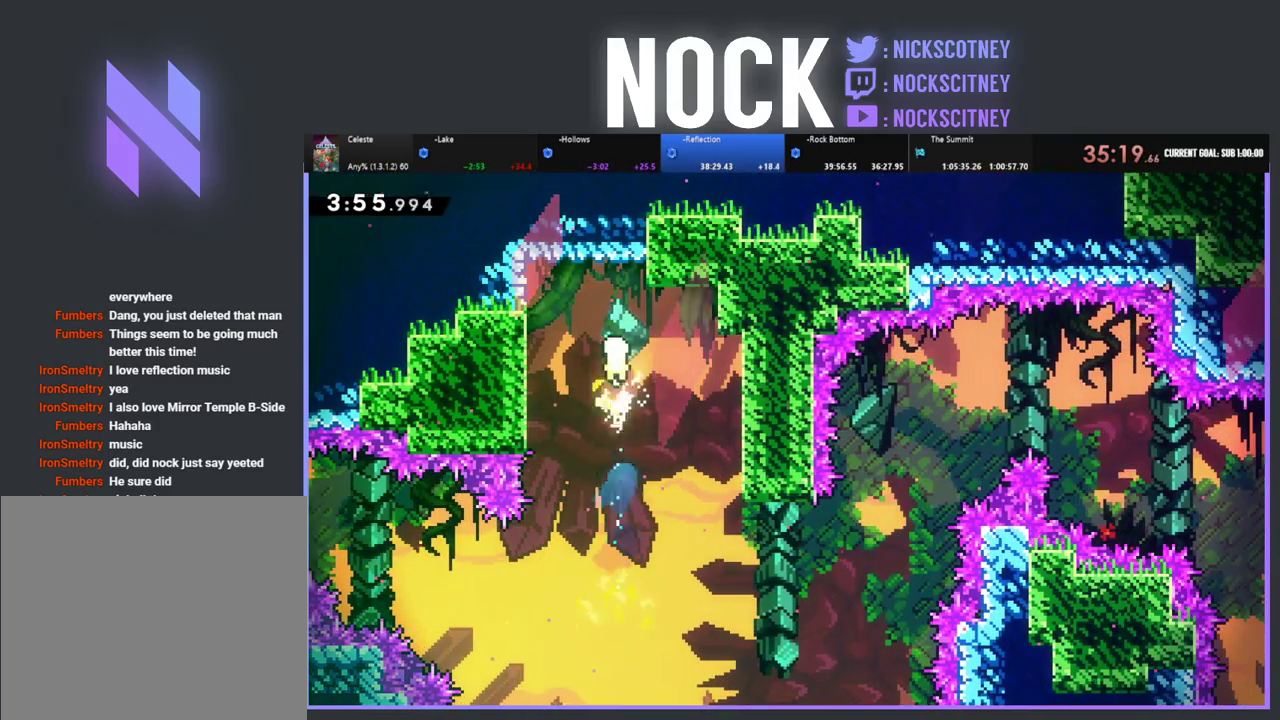
{"buttons": ["R2"], "left_stick": "down-right", "events": [[500, "left_stick", "down-right"]]}
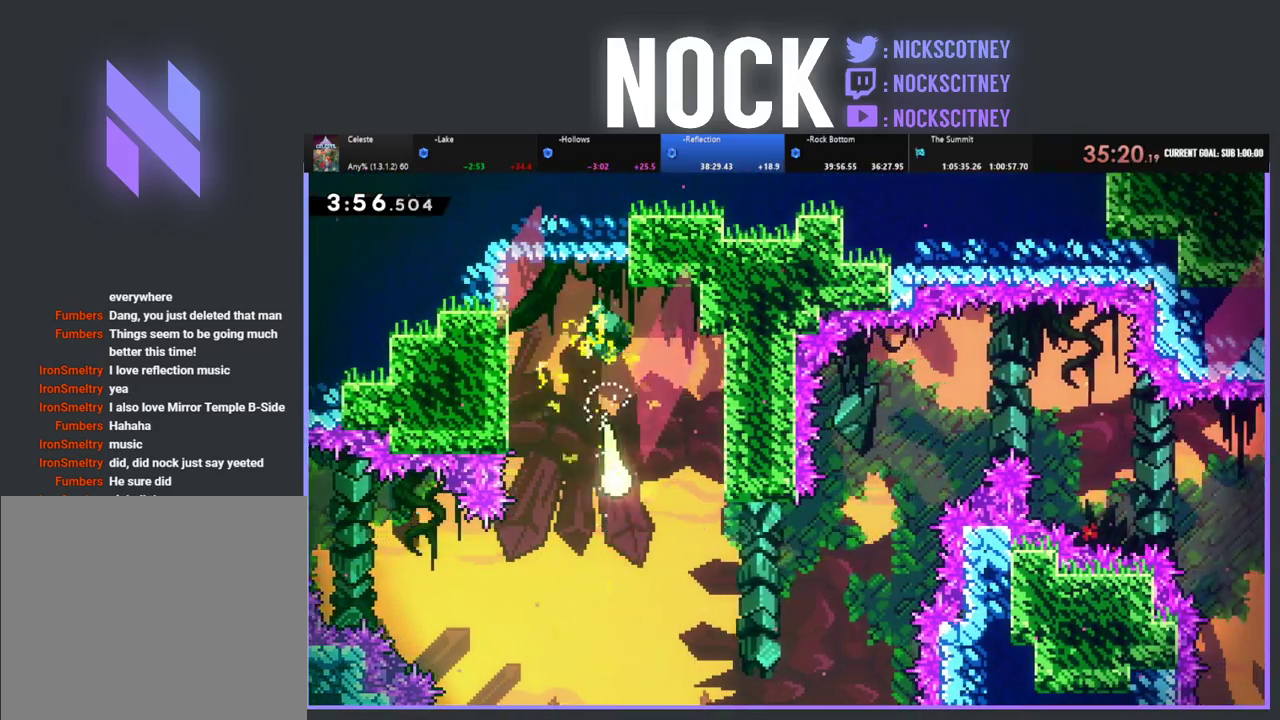
{"buttons": ["R2"], "left_stick": "up-right", "events": [[267, "left_stick", "right"], [450, "left_stick", "up-right"]]}
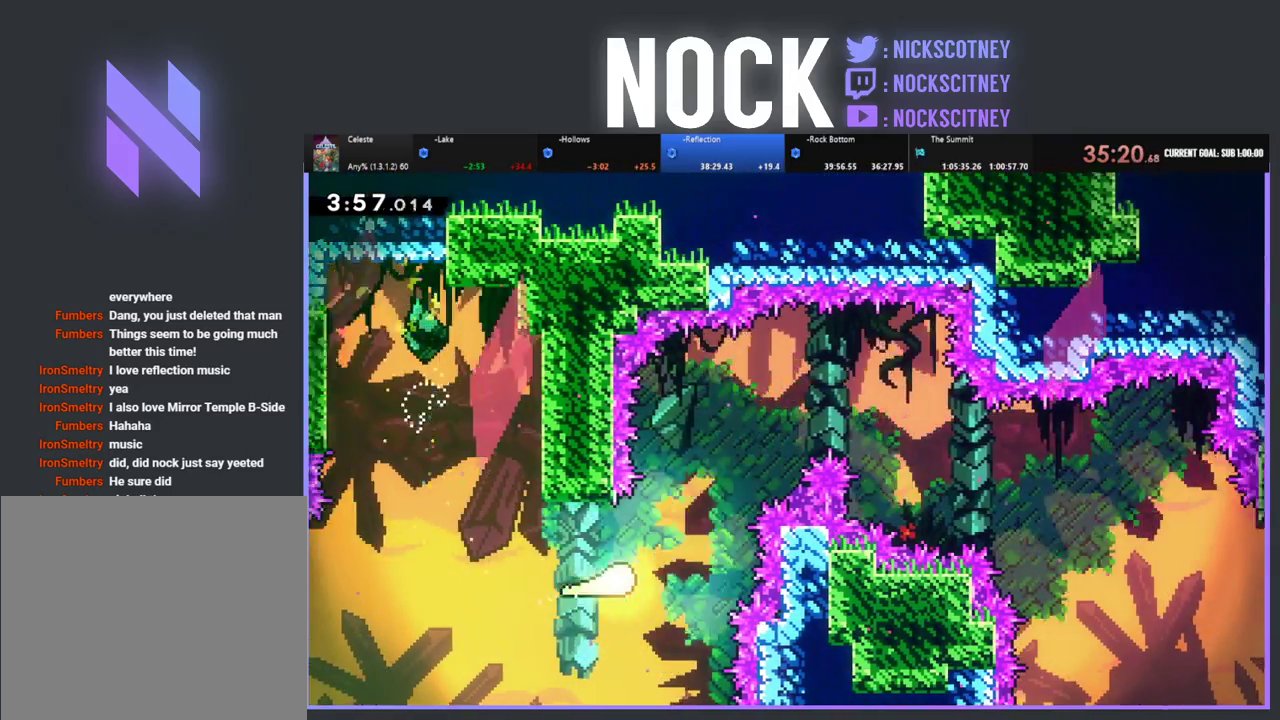
{"buttons": ["R2"], "left_stick": "right", "events": [[117, "left_stick", "up"], [233, "left_stick", "up-right"], [483, "left_stick", "right"]]}
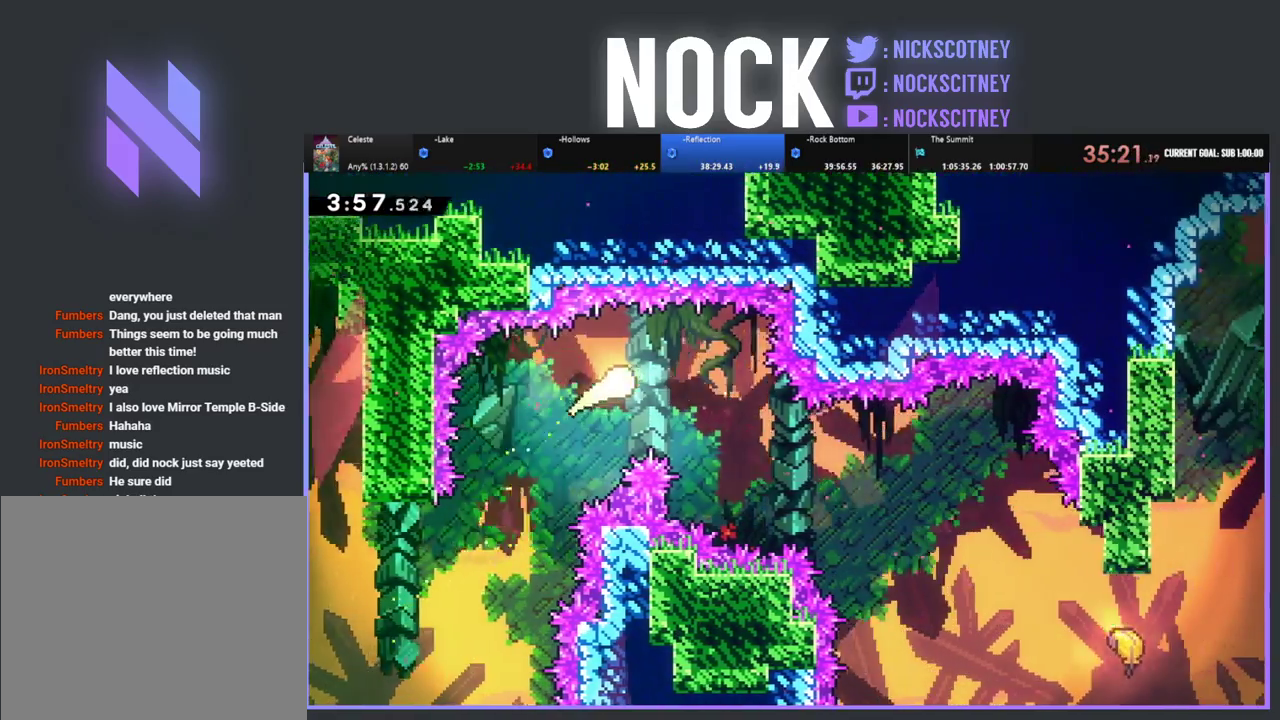
{"buttons": ["R2"], "left_stick": "down-right", "events": [[83, "left_stick", "down-right"]]}
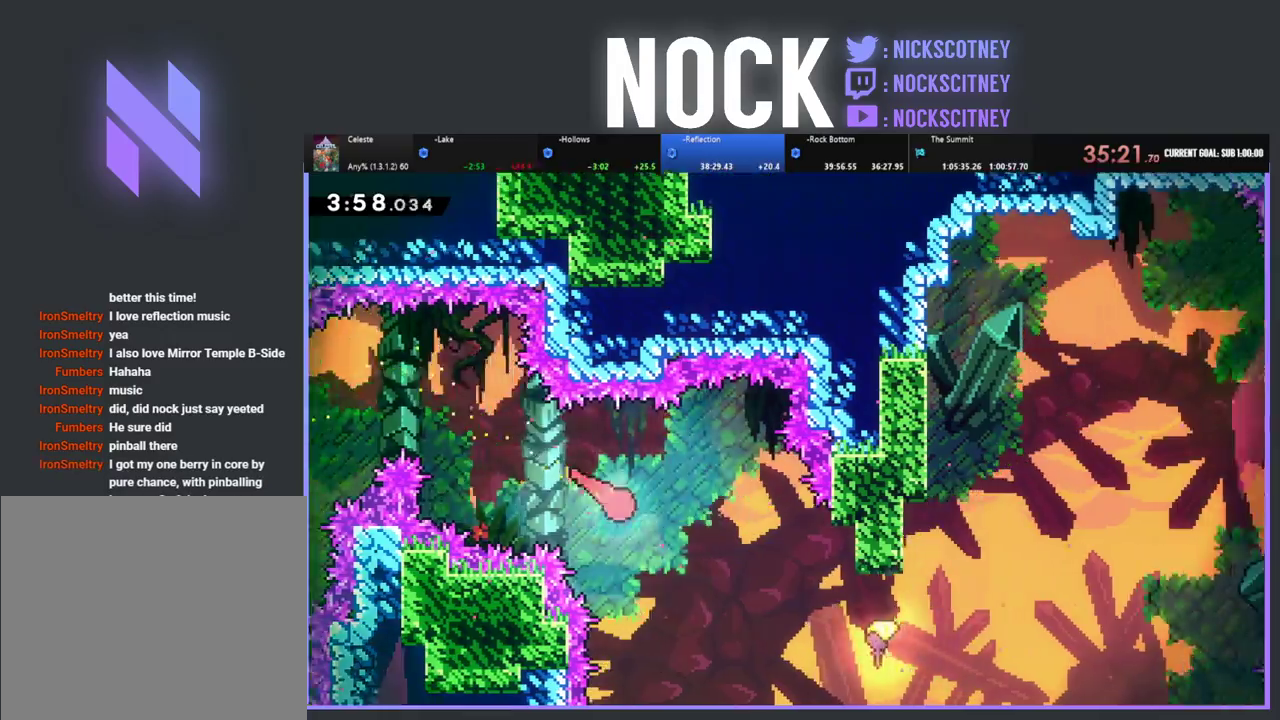
{"buttons": ["CIRCLE", "R2"], "left_stick": "right", "events": [[150, "left_stick", "up-left"], [250, "left_stick", "down-right"], [350, "CIRCLE", "down"], [350, "left_stick", "right"]]}
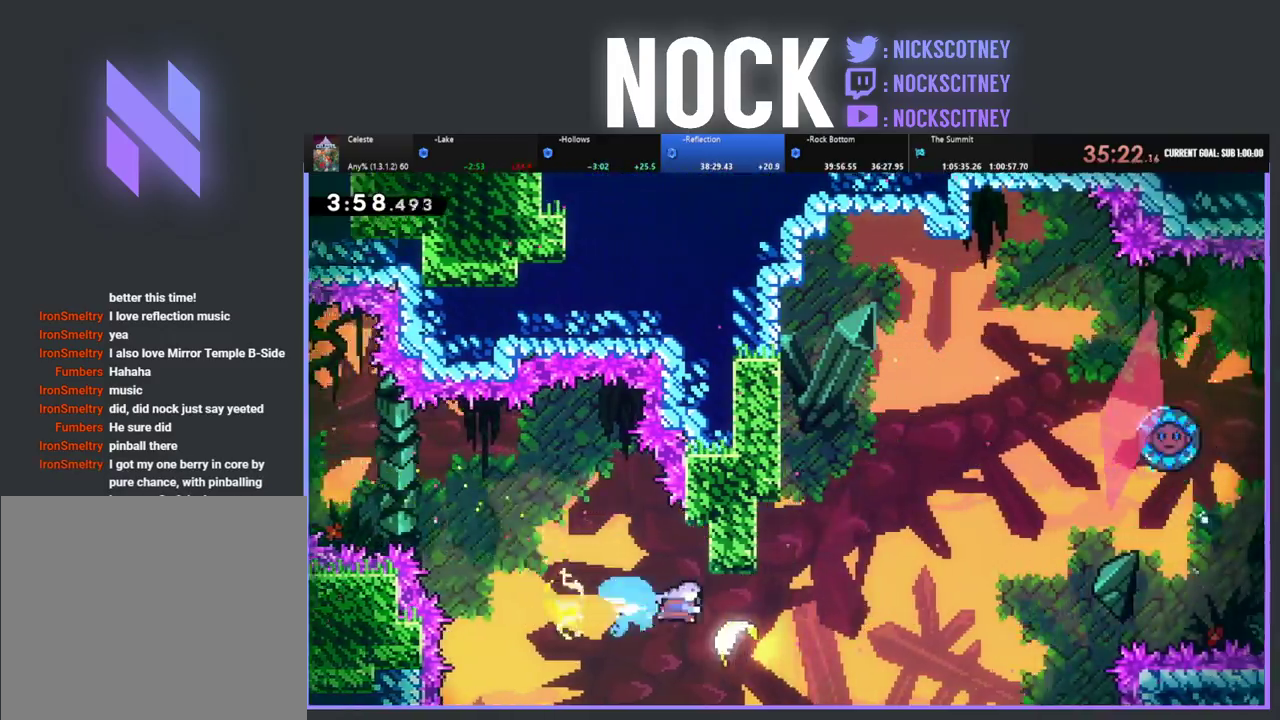
{"buttons": ["R2"], "left_stick": "right", "events": [[33, "CIRCLE", "up"]]}
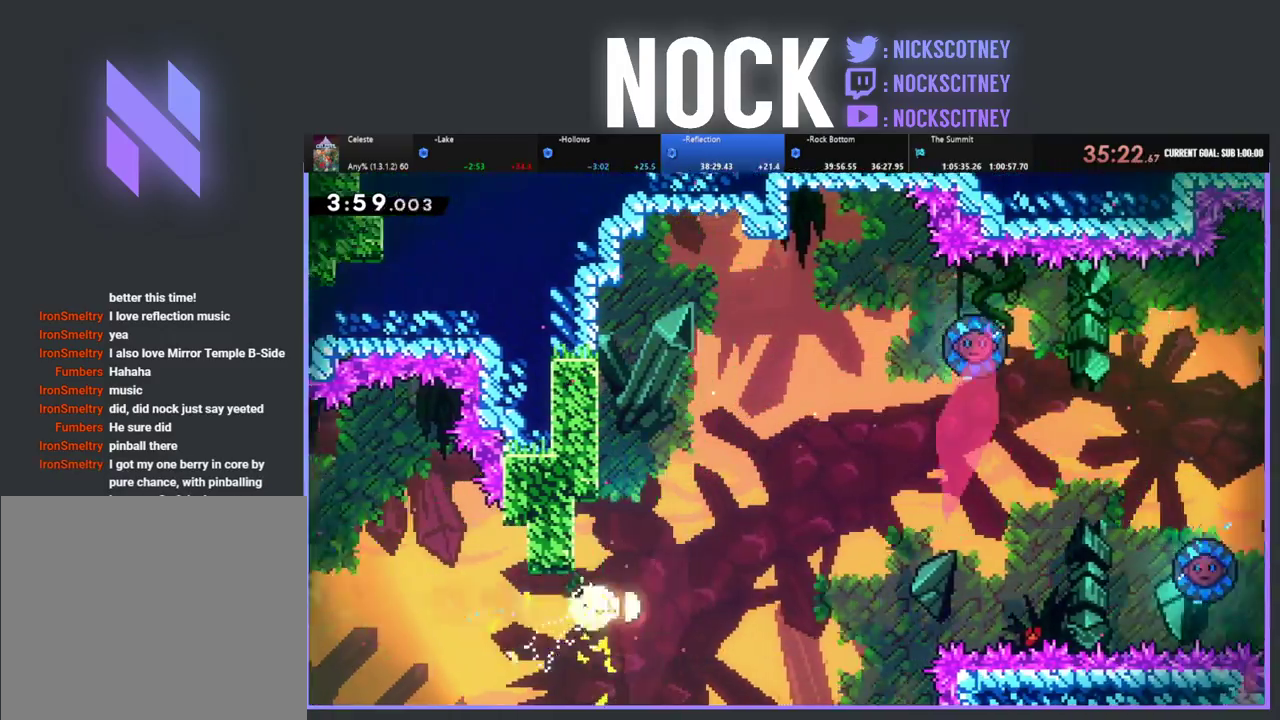
{"buttons": ["R2"], "left_stick": "up-right", "events": [[417, "left_stick", "up-right"]]}
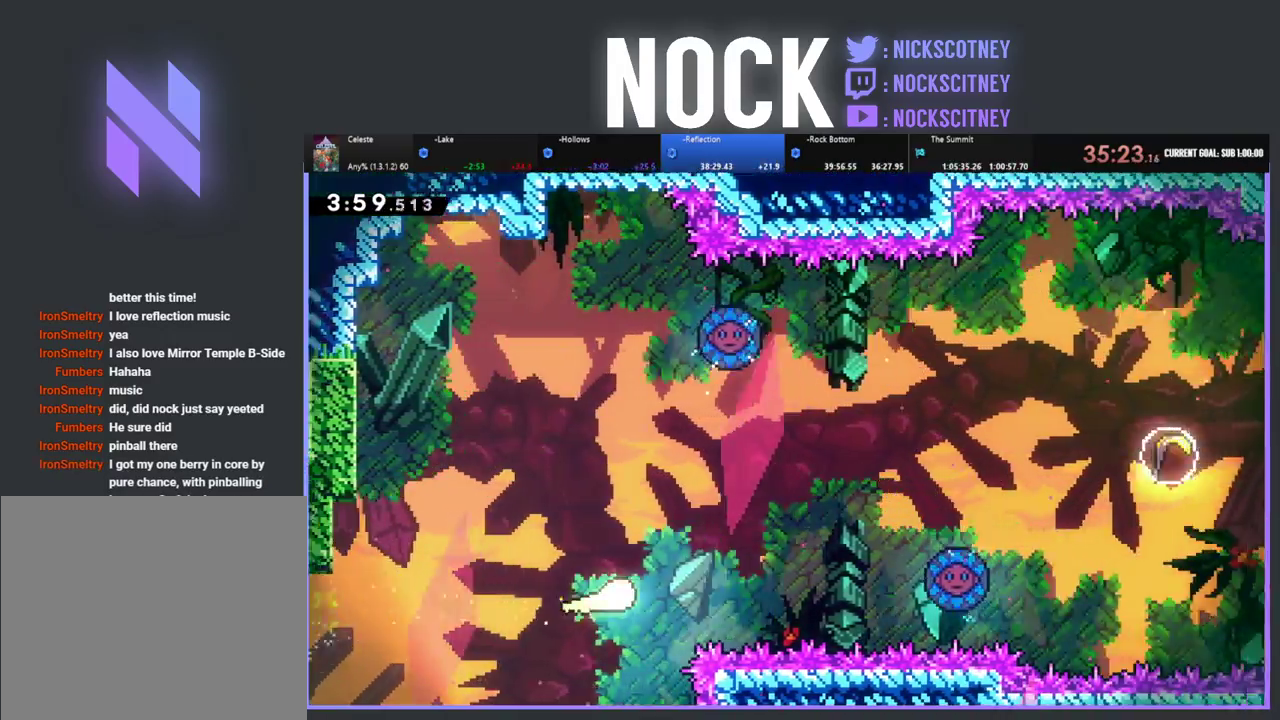
{"buttons": ["R2"], "left_stick": "up-right", "events": []}
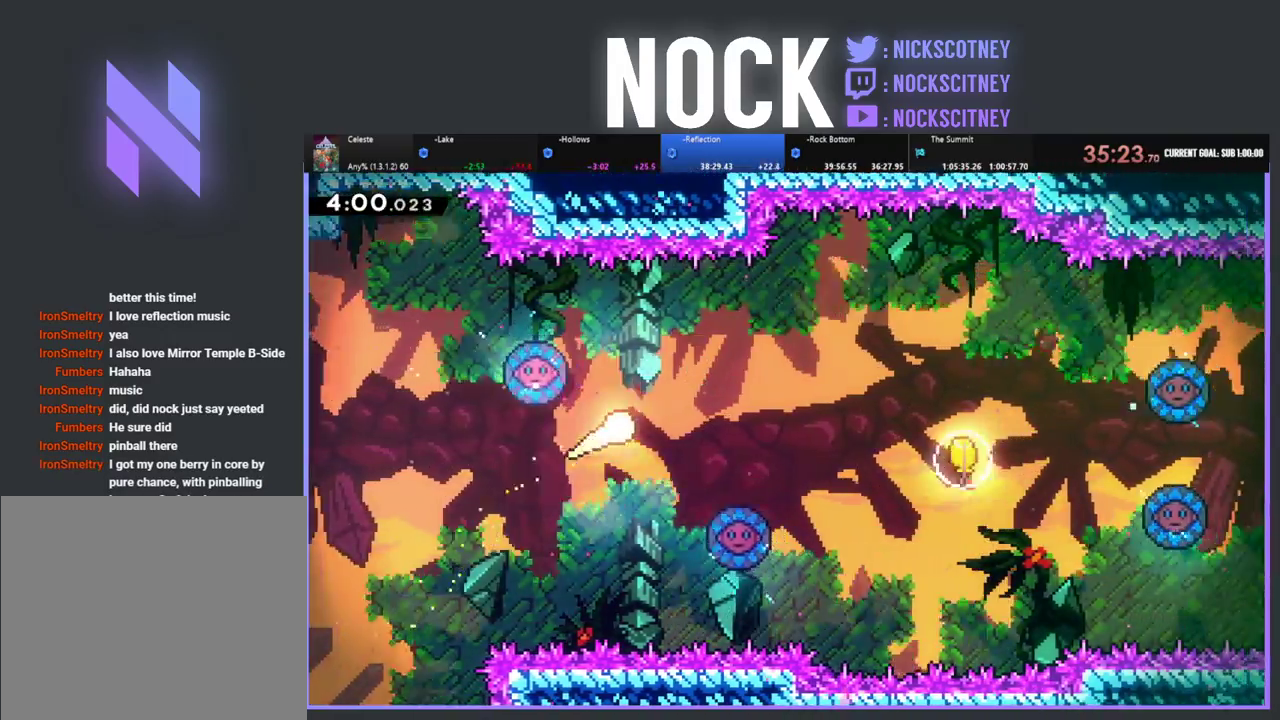
{"buttons": ["CIRCLE", "R2"], "left_stick": "down-right", "events": [[67, "left_stick", "right"], [450, "left_stick", "down-right"], [500, "CIRCLE", "down"]]}
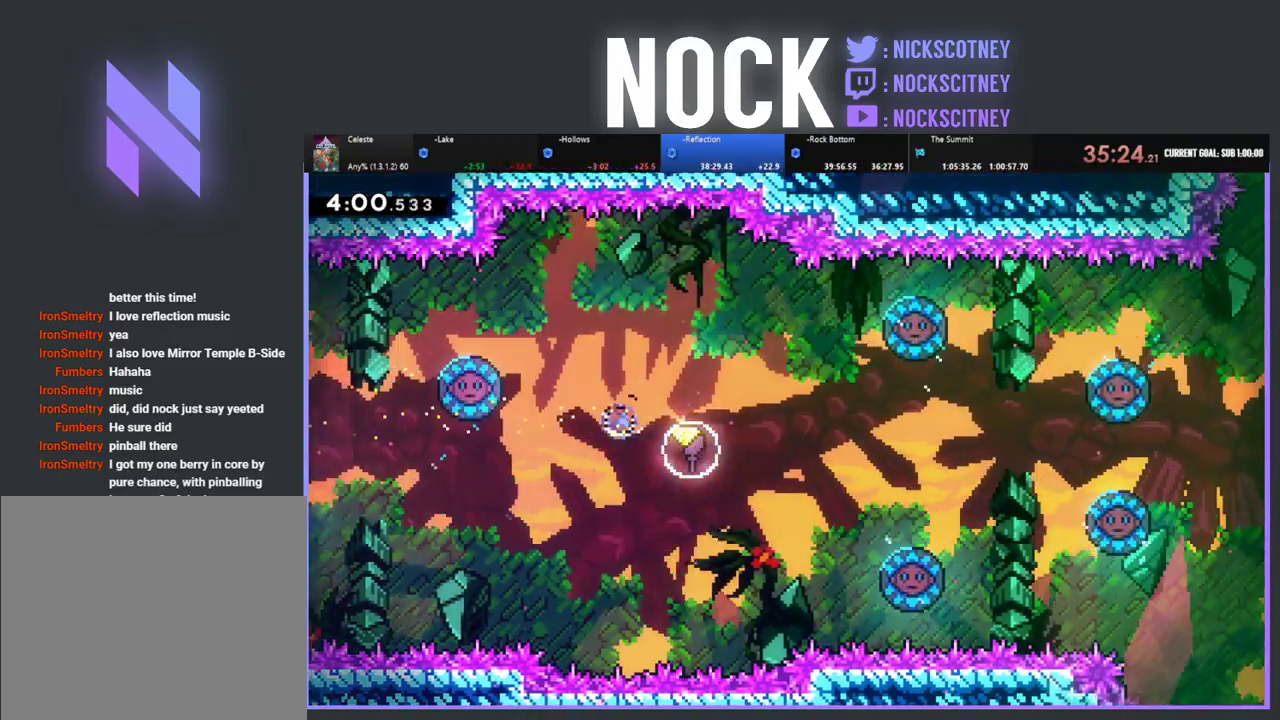
{"buttons": ["R2"], "left_stick": "right", "events": [[83, "left_stick", "right"], [167, "CIRCLE", "up"]]}
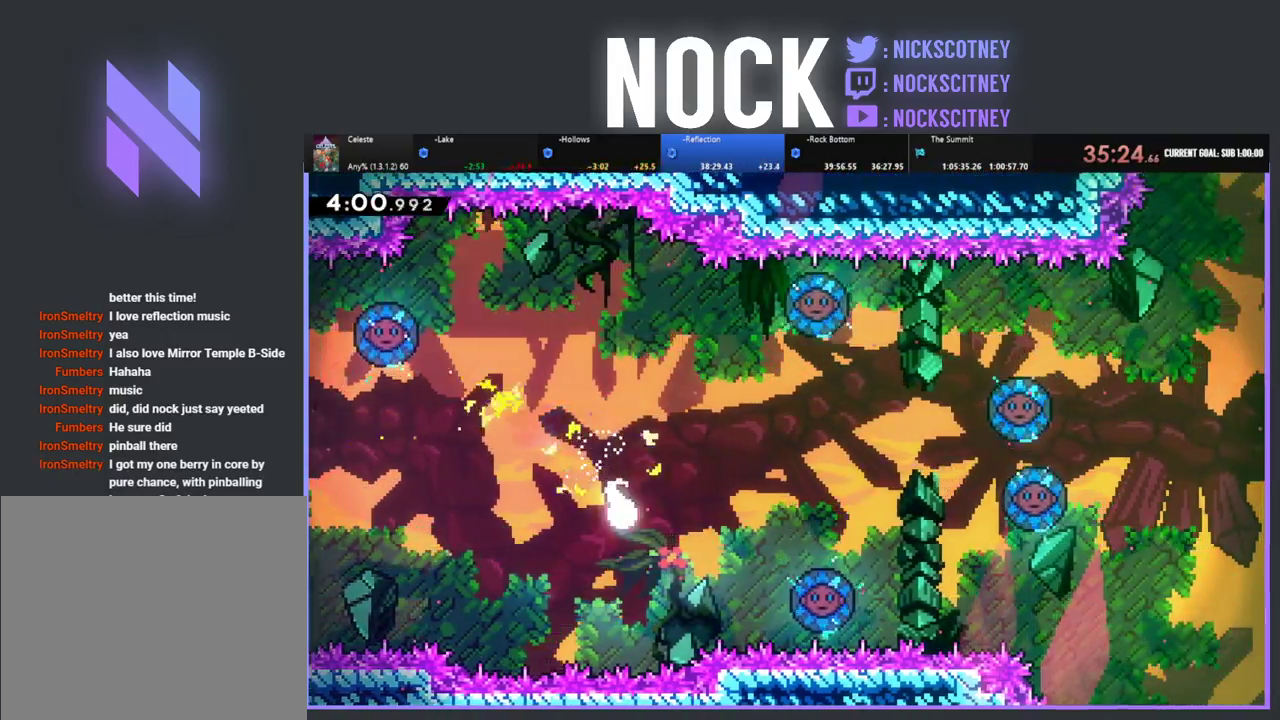
{"buttons": ["R2"], "left_stick": "down-right", "events": [[483, "left_stick", "down-right"]]}
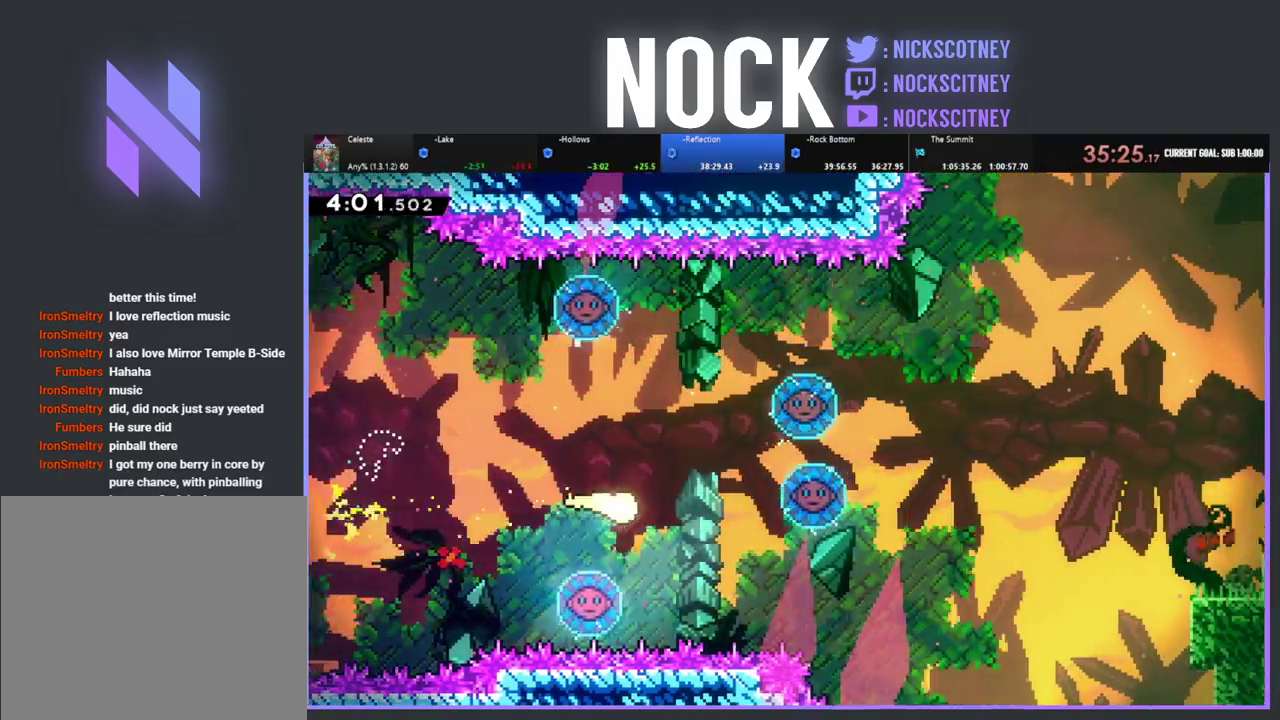
{"buttons": ["R2"], "left_stick": "right", "events": [[350, "left_stick", "right"]]}
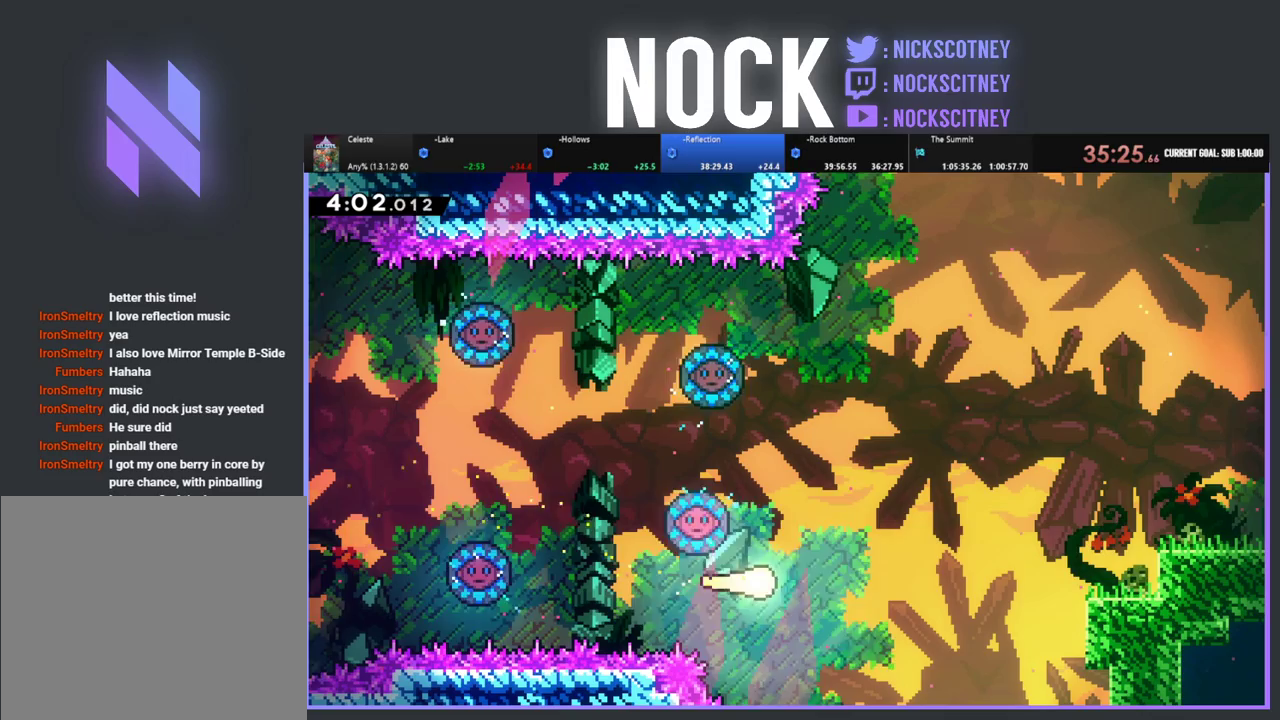
{"buttons": ["R2"], "left_stick": "up-right", "events": [[250, "left_stick", "up-right"]]}
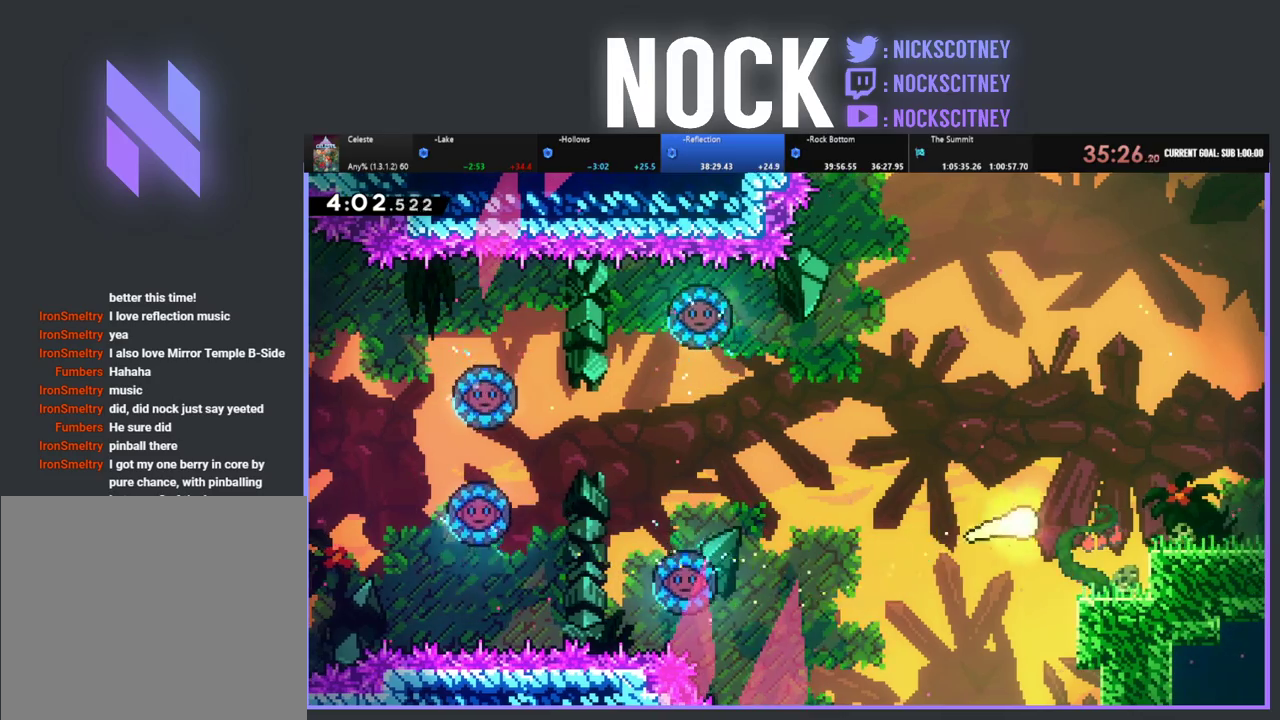
{"buttons": ["R2", "DPAD_DOWN", "DPAD_RIGHT"], "left_stick": "center", "events": [[133, "left_stick", "right"], [200, "left_stick", "center"], [300, "DPAD_DOWN", "down"], [300, "DPAD_RIGHT", "down"], [367, "CIRCLE", "down"], [500, "CIRCLE", "up"]]}
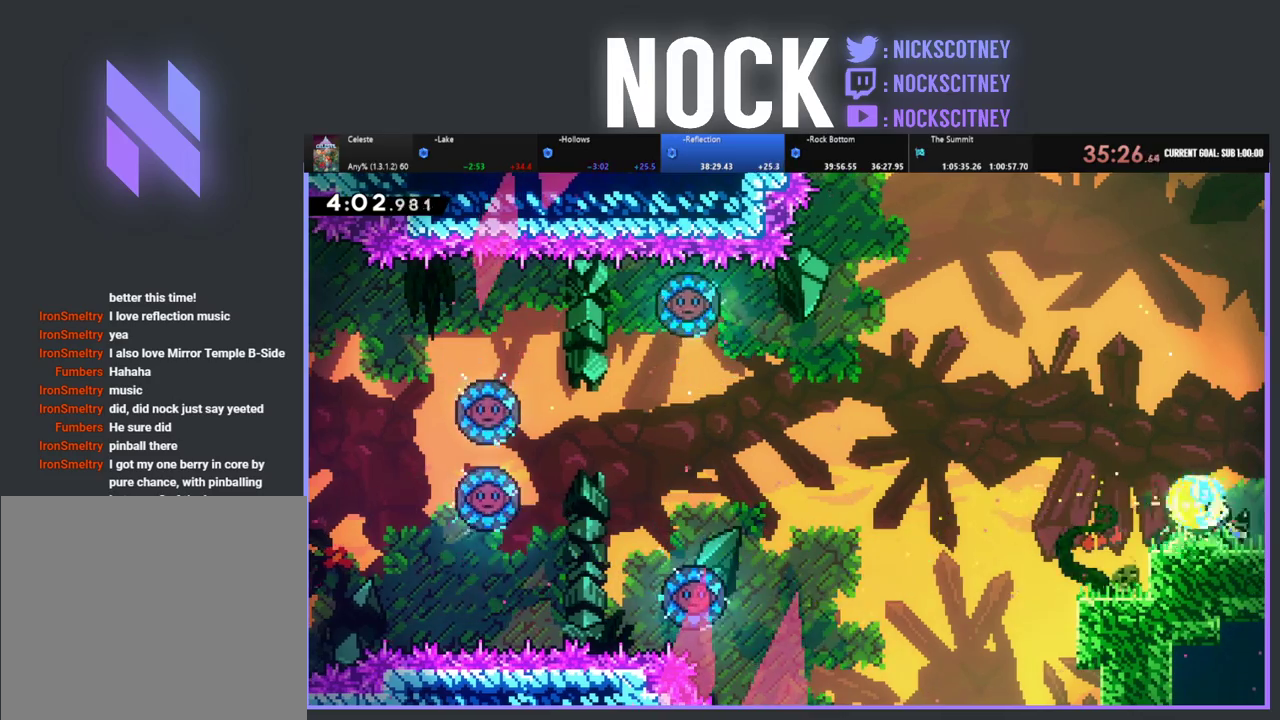
{"buttons": ["R2", "DPAD_RIGHT"], "left_stick": "center", "events": [[67, "CROSS", "down"], [183, "DPAD_DOWN", "up"], [217, "CROSS", "up"]]}